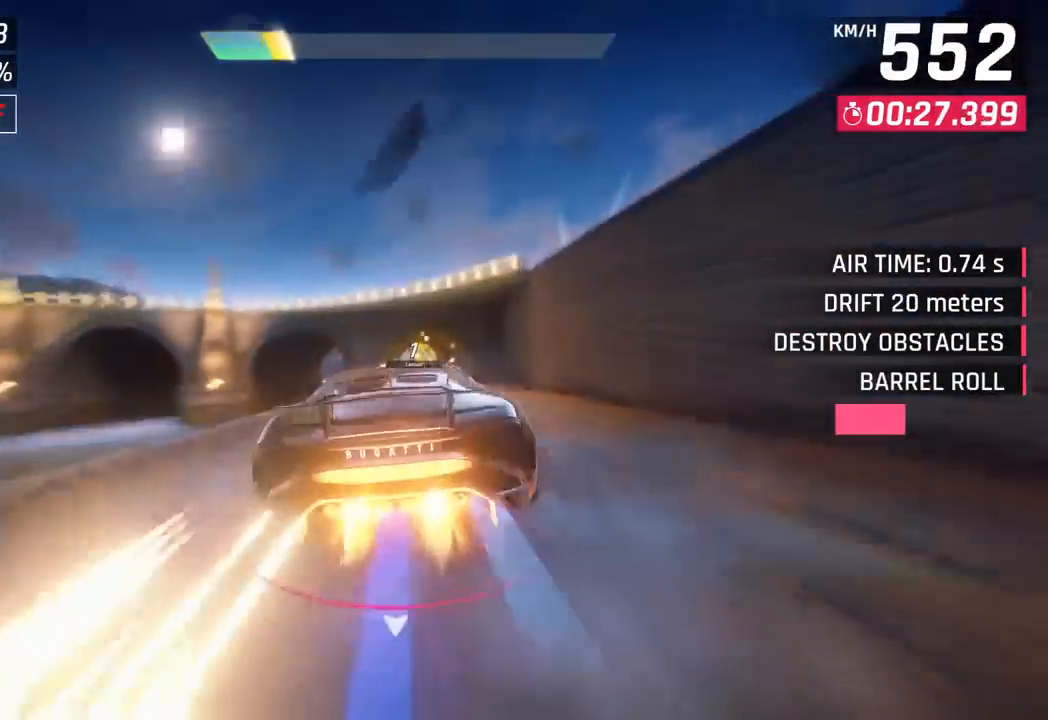
Gameplay with a controller (PlayStation layout); each line is a JSON object with the inputs held at the frame after it. "events" lists button and stick changes between this image and that frame as [ms after this image, input, new state], when the widget could be followed in between. Not read: right_stick.
{"buttons": ["SQUARE"], "left_stick": "center", "events": [[133, "SQUARE", "down"], [167, "SQUARE", "up"], [183, "CROSS", "down"], [300, "left_stick", "right"], [317, "CROSS", "up"], [417, "left_stick", "center"], [483, "SQUARE", "down"]]}
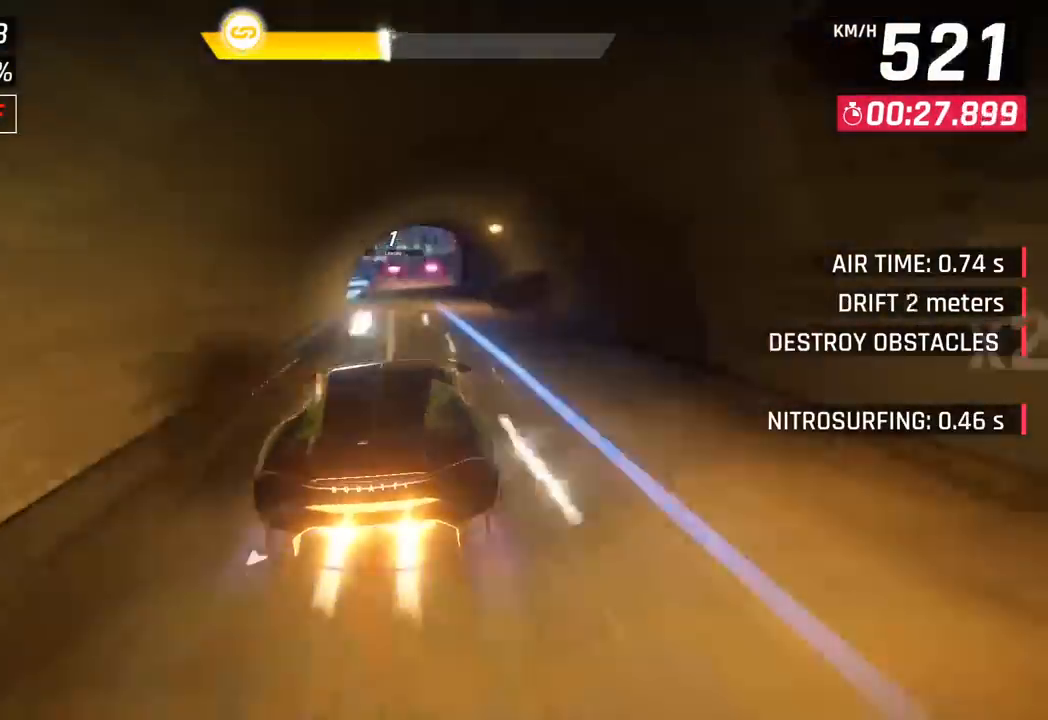
{"buttons": ["CROSS", "R1"], "left_stick": "center", "events": [[83, "SQUARE", "up"], [367, "CROSS", "down"], [383, "R1", "down"]]}
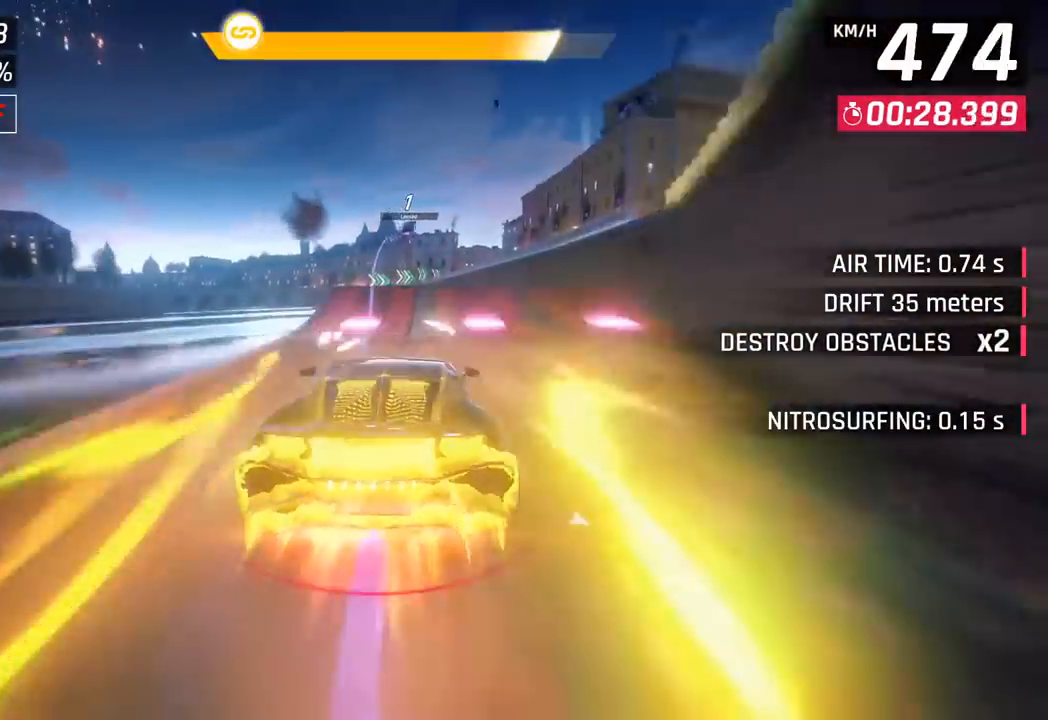
{"buttons": [], "left_stick": "right", "events": [[50, "CROSS", "up"], [67, "R1", "up"], [167, "left_stick", "right"]]}
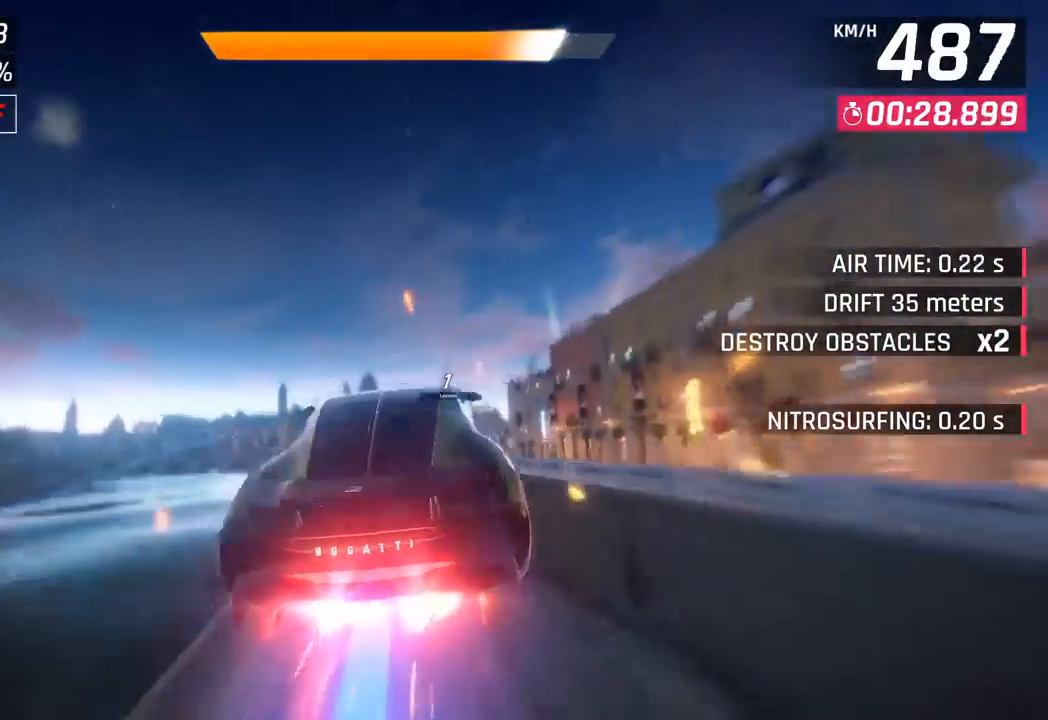
{"buttons": [], "left_stick": "right", "events": []}
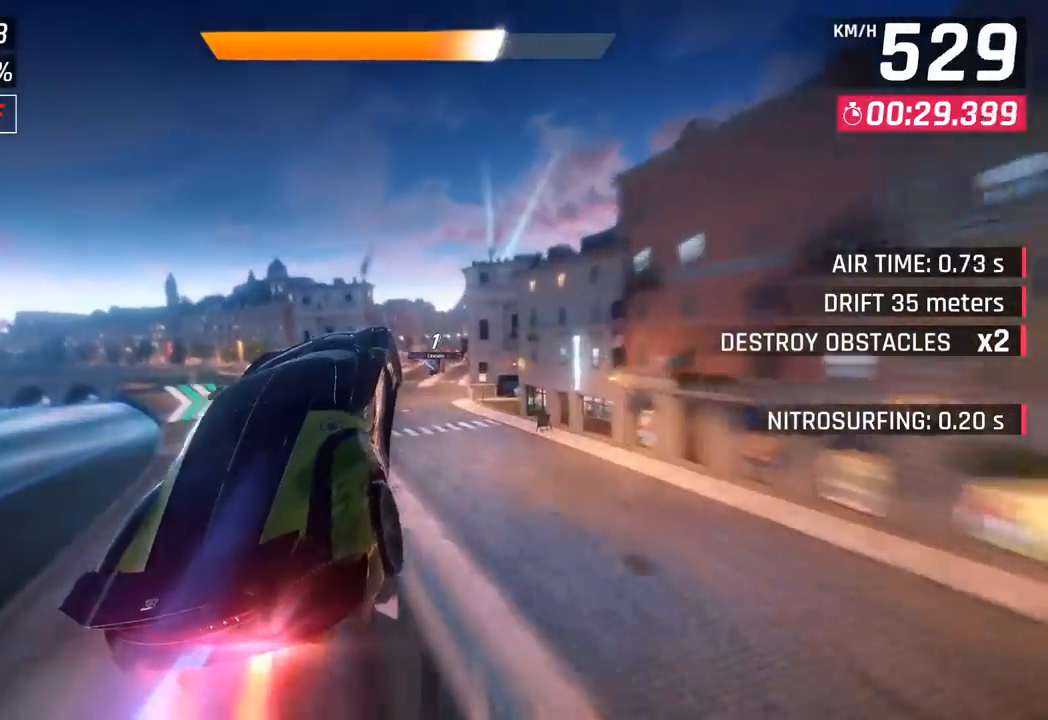
{"buttons": [], "left_stick": "right", "events": []}
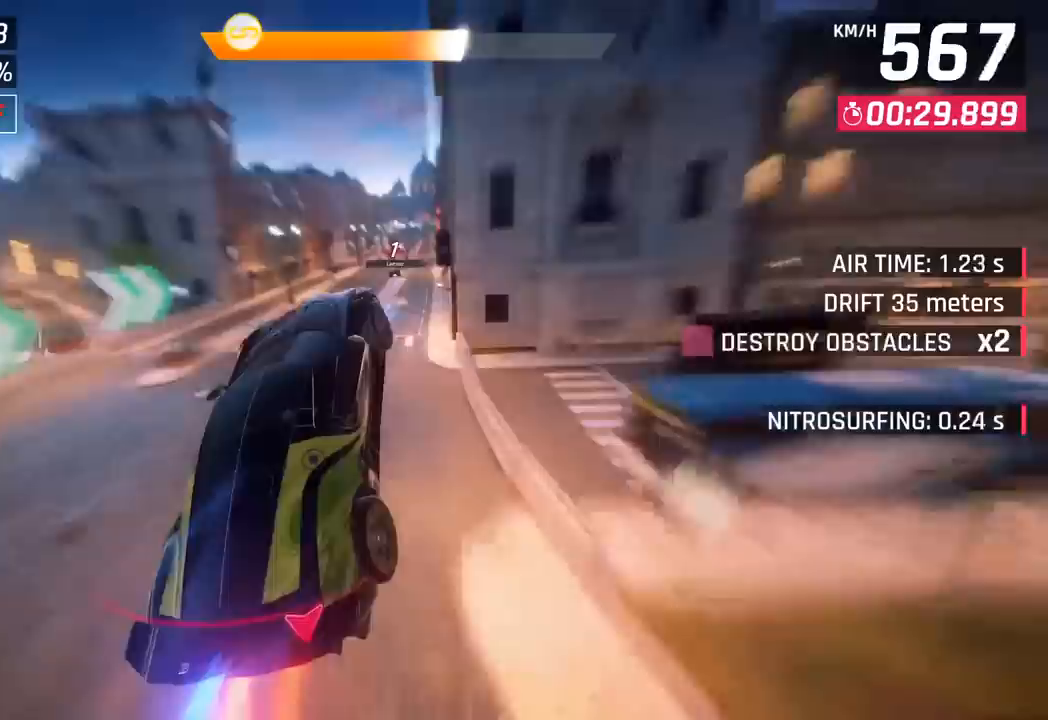
{"buttons": ["CROSS"], "left_stick": "left", "events": [[183, "SQUARE", "down"], [200, "left_stick", "left"], [283, "SQUARE", "up"], [417, "CROSS", "down"]]}
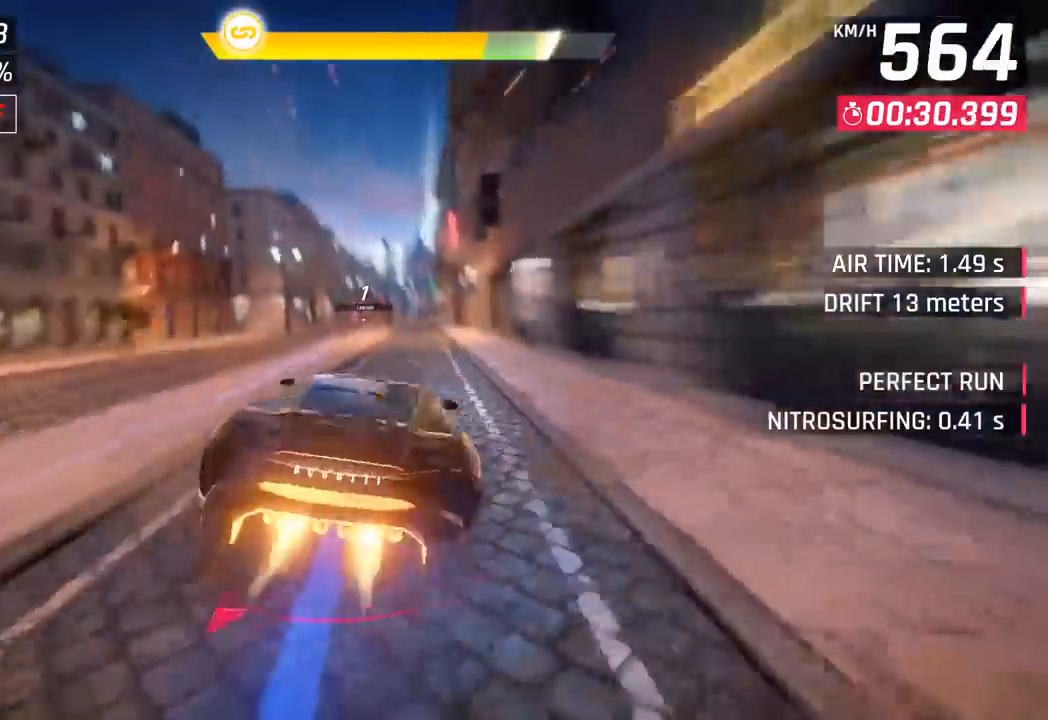
{"buttons": ["SQUARE"], "left_stick": "down-left", "events": [[33, "CROSS", "up"], [183, "SQUARE", "down"], [217, "CROSS", "down"], [217, "SQUARE", "up"], [250, "left_stick", "center"], [367, "CROSS", "up"], [450, "left_stick", "down-left"], [500, "SQUARE", "down"]]}
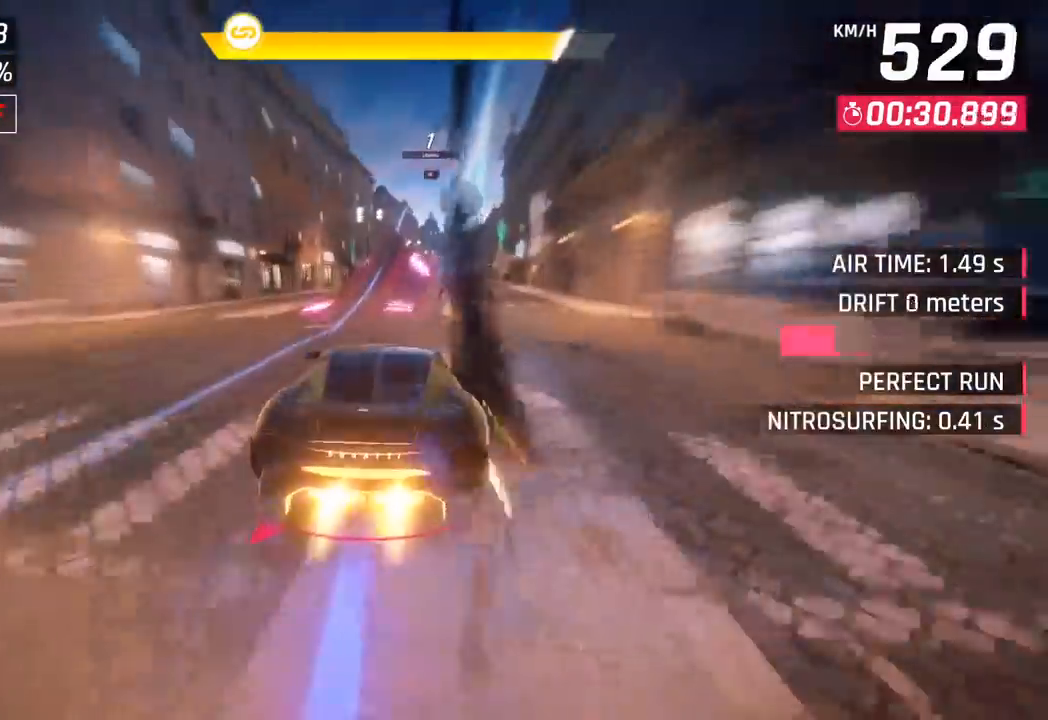
{"buttons": [], "left_stick": "right", "events": [[50, "CROSS", "down"], [50, "SQUARE", "up"], [150, "CROSS", "up"], [233, "left_stick", "right"], [267, "CROSS", "down"], [283, "R1", "down"], [417, "CROSS", "up"], [433, "R1", "up"]]}
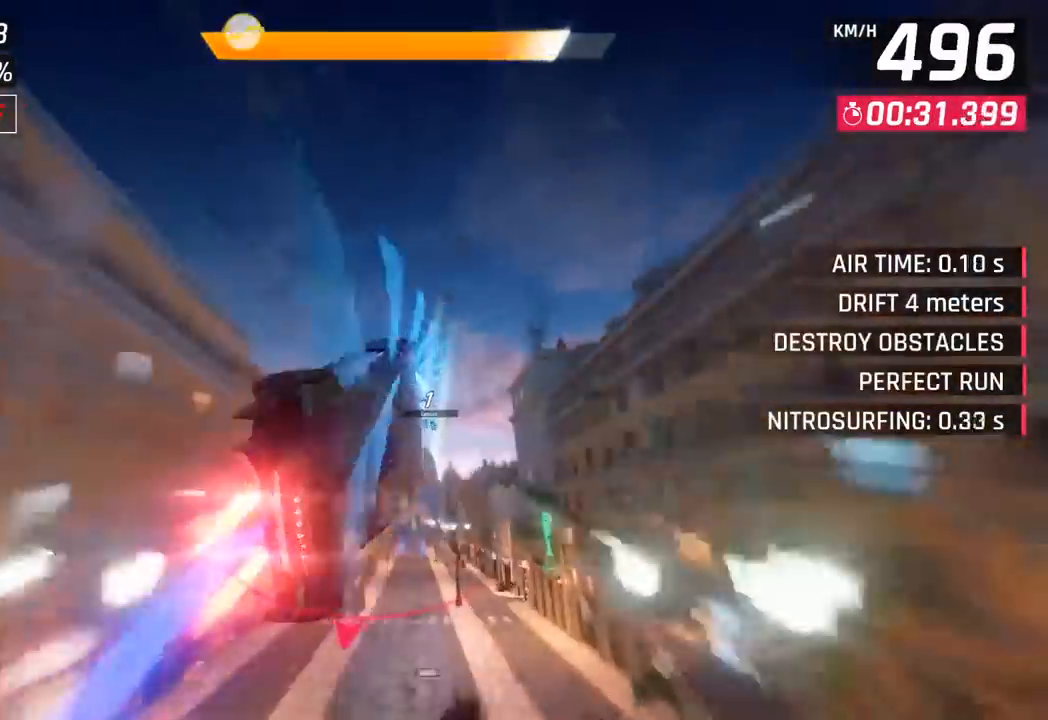
{"buttons": [], "left_stick": "left", "events": [[33, "CROSS", "down"], [67, "R1", "down"], [183, "CROSS", "up"], [183, "R1", "up"], [300, "CROSS", "down"], [300, "R1", "down"], [417, "CROSS", "up"], [450, "R1", "up"], [483, "left_stick", "left"]]}
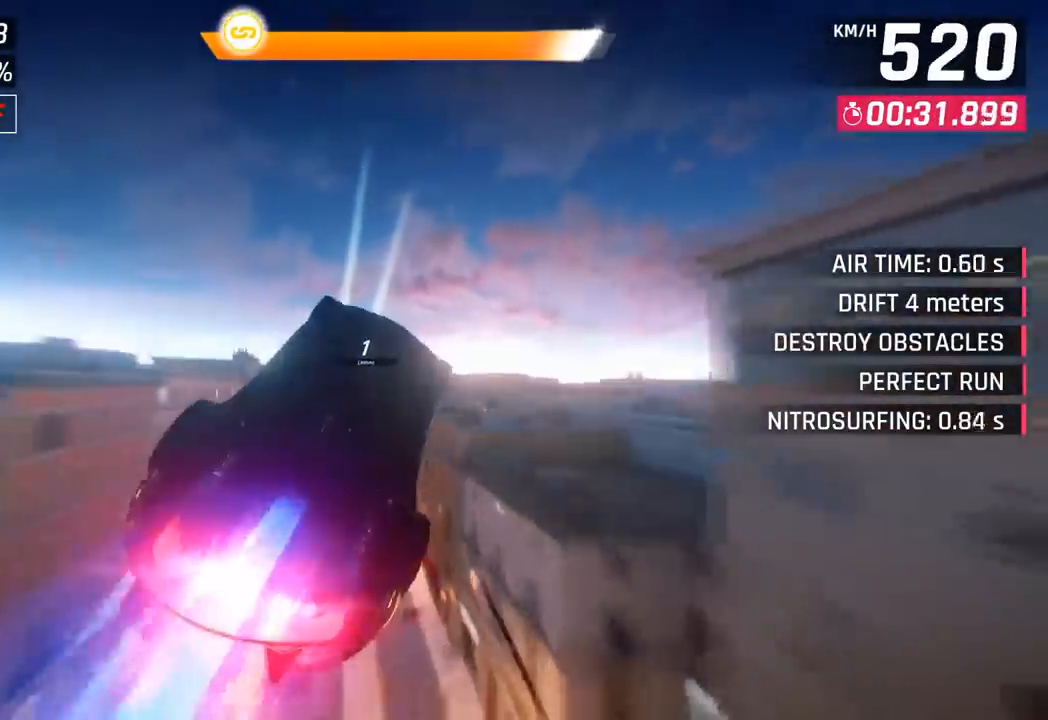
{"buttons": ["SQUARE"], "left_stick": "down-left", "events": [[50, "CROSS", "down"], [67, "R1", "down"], [200, "CROSS", "up"], [200, "R1", "up"], [233, "left_stick", "center"], [350, "left_stick", "down-left"], [417, "SQUARE", "down"]]}
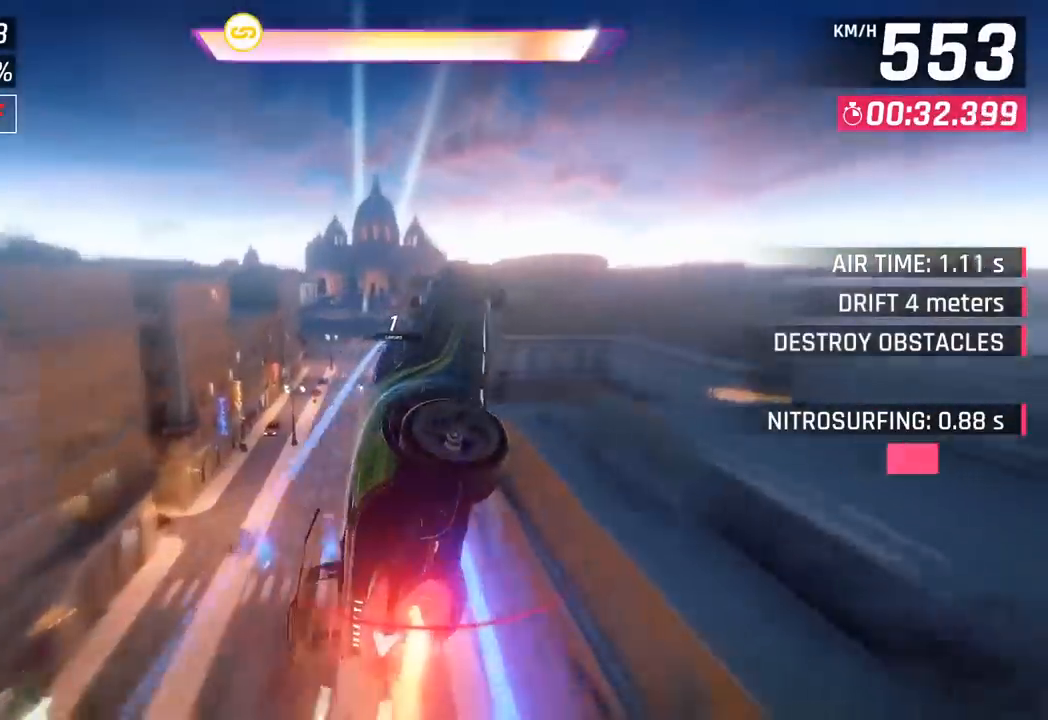
{"buttons": [], "left_stick": "right", "events": [[33, "SQUARE", "up"], [117, "CROSS", "down"], [167, "left_stick", "center"], [217, "CROSS", "up"], [417, "left_stick", "right"]]}
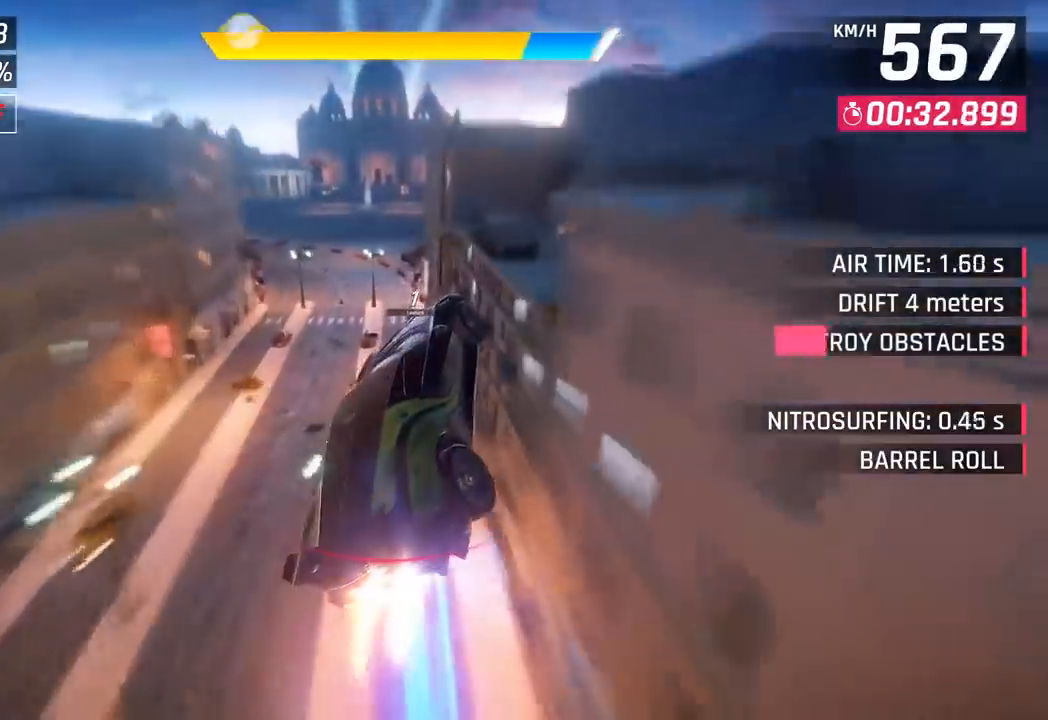
{"buttons": ["CROSS"], "left_stick": "down-left", "events": [[350, "left_stick", "down-left"], [450, "CROSS", "down"]]}
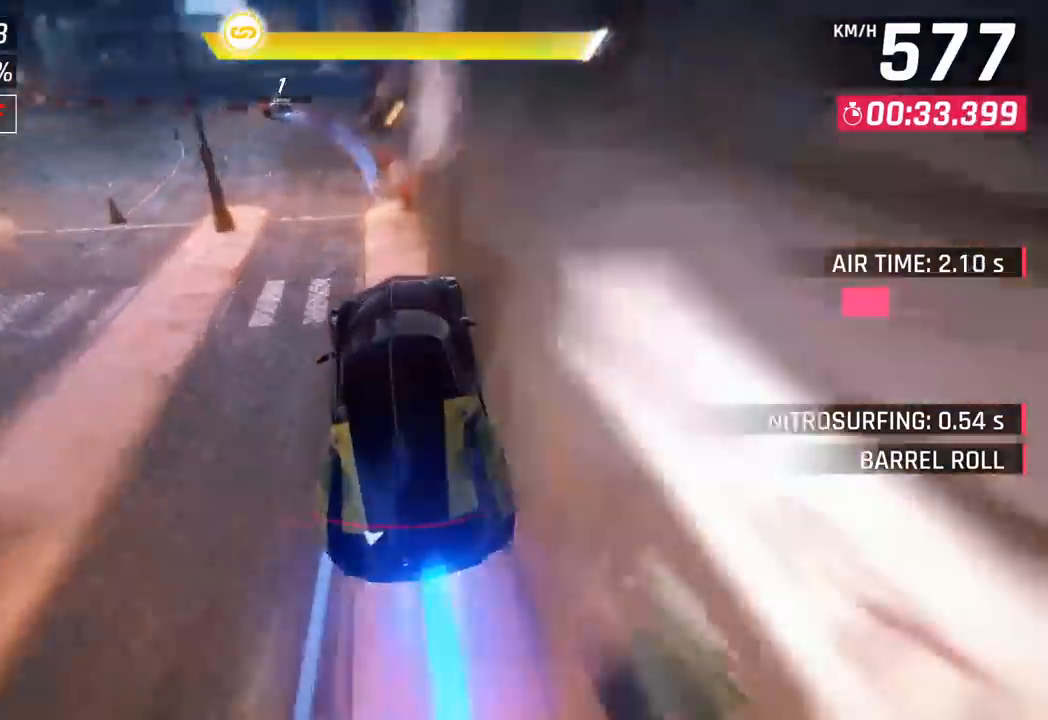
{"buttons": [], "left_stick": "down-left", "events": [[100, "CROSS", "up"], [200, "left_stick", "center"], [450, "left_stick", "down-left"]]}
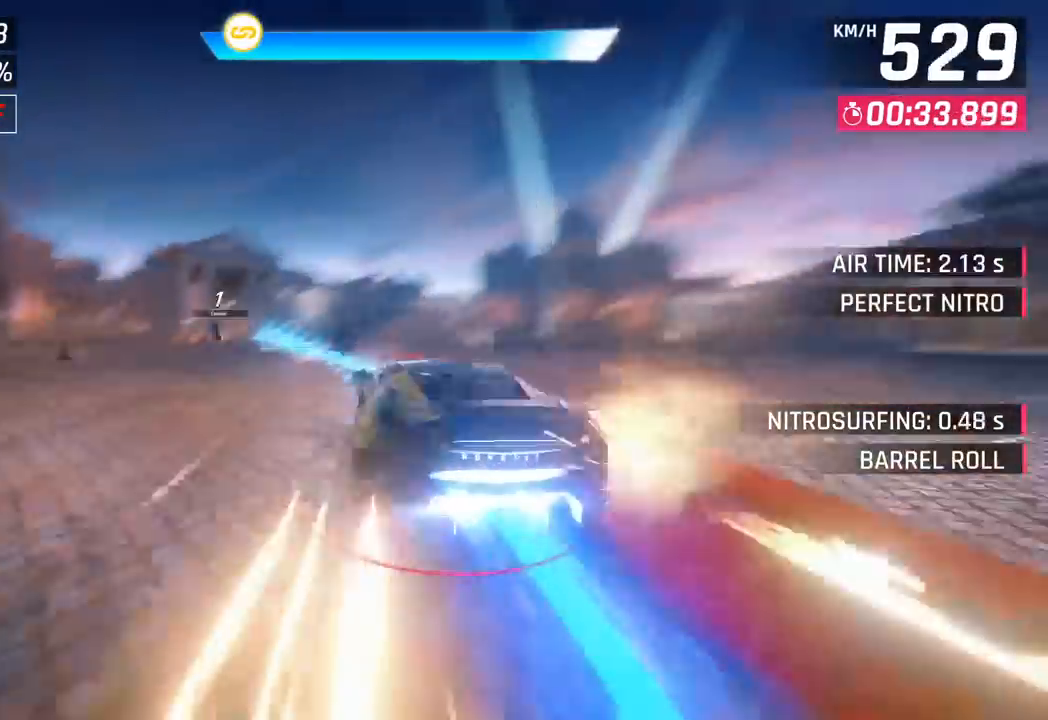
{"buttons": [], "left_stick": "center", "events": [[67, "left_stick", "center"]]}
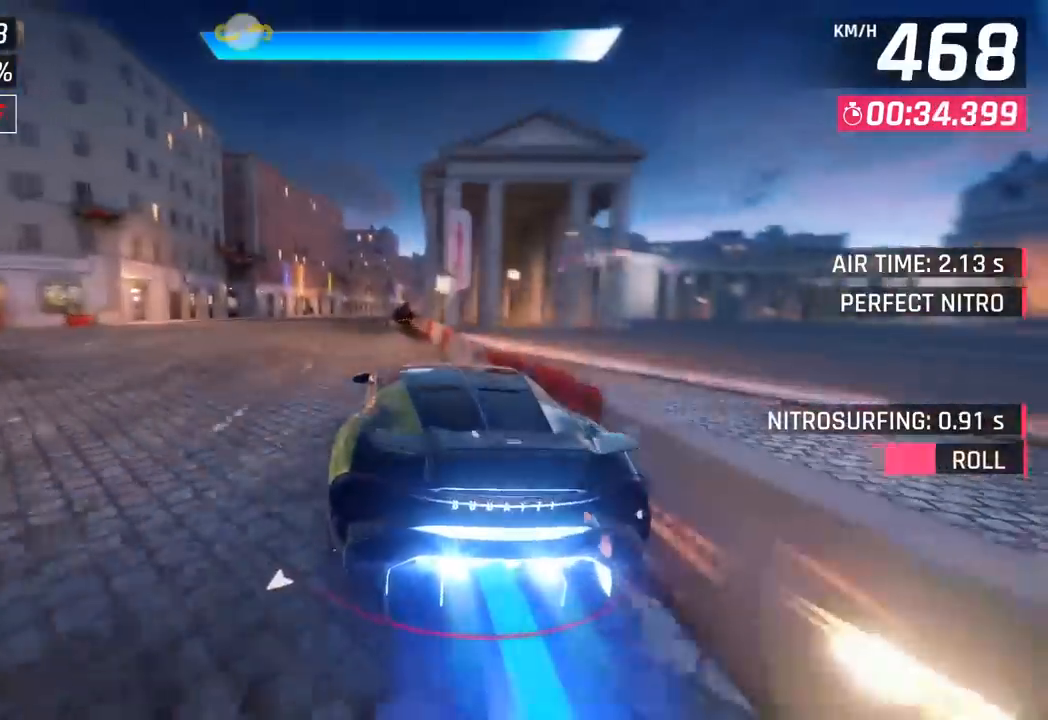
{"buttons": [], "left_stick": "right", "events": [[217, "left_stick", "right"]]}
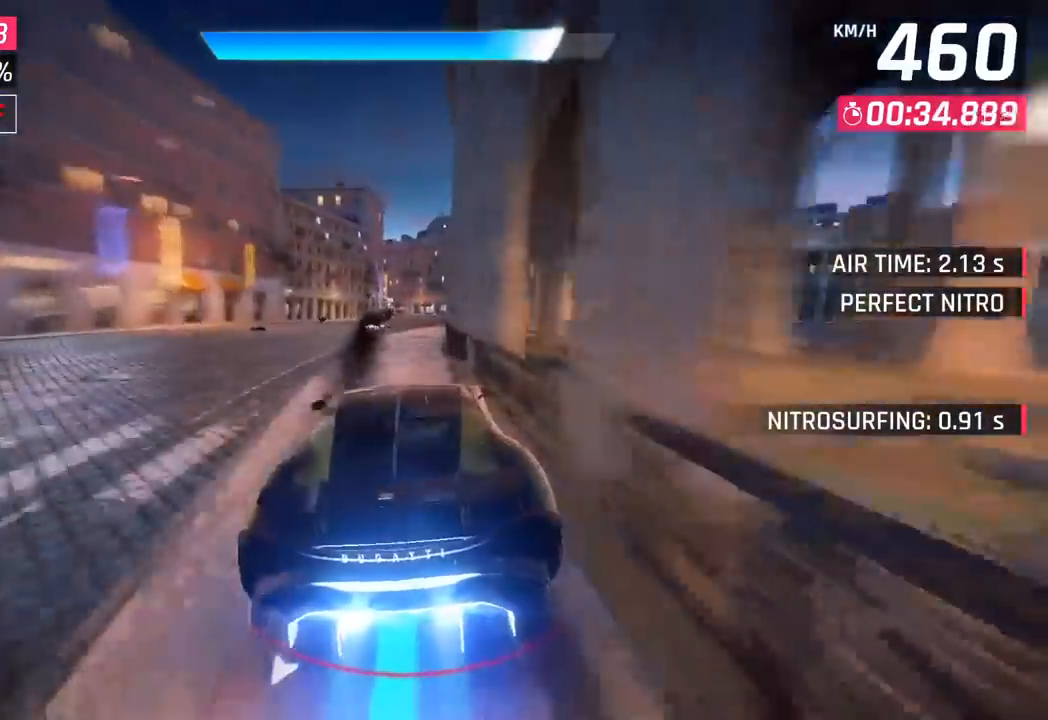
{"buttons": [], "left_stick": "left", "events": [[117, "left_stick", "center"], [233, "left_stick", "left"]]}
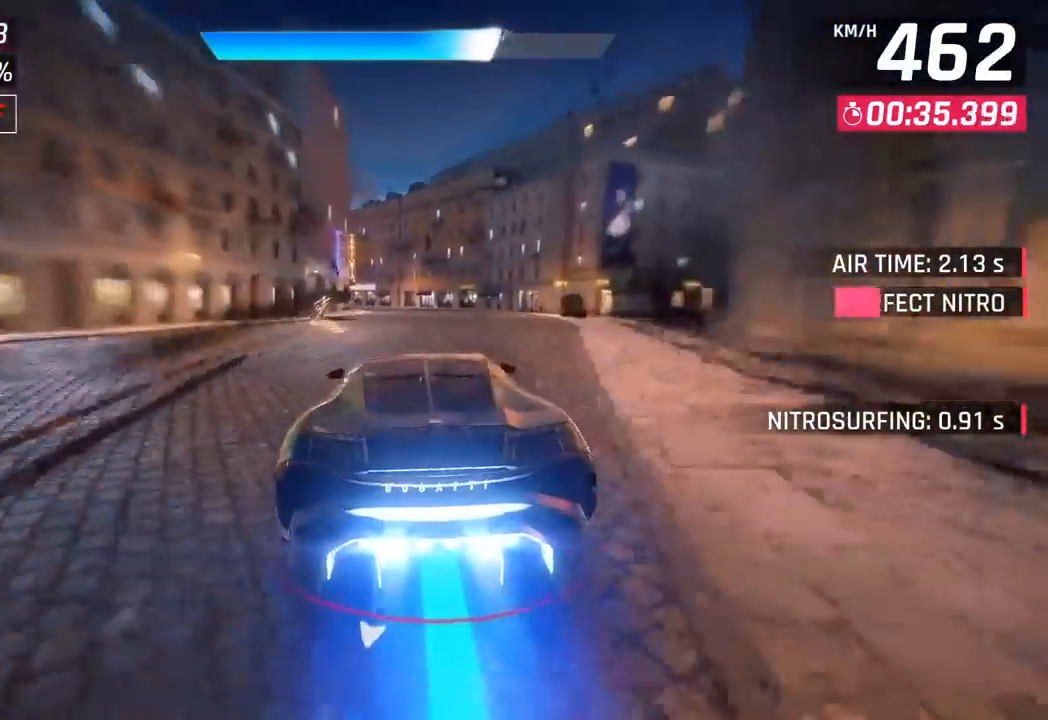
{"buttons": [], "left_stick": "left", "events": []}
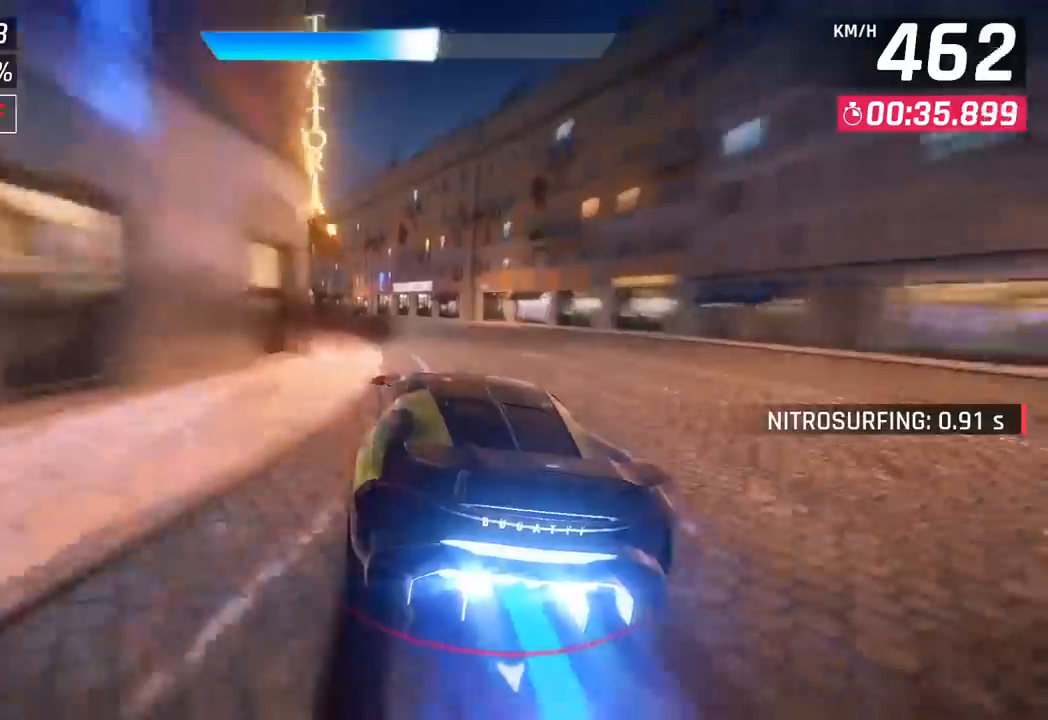
{"buttons": [], "left_stick": "left", "events": []}
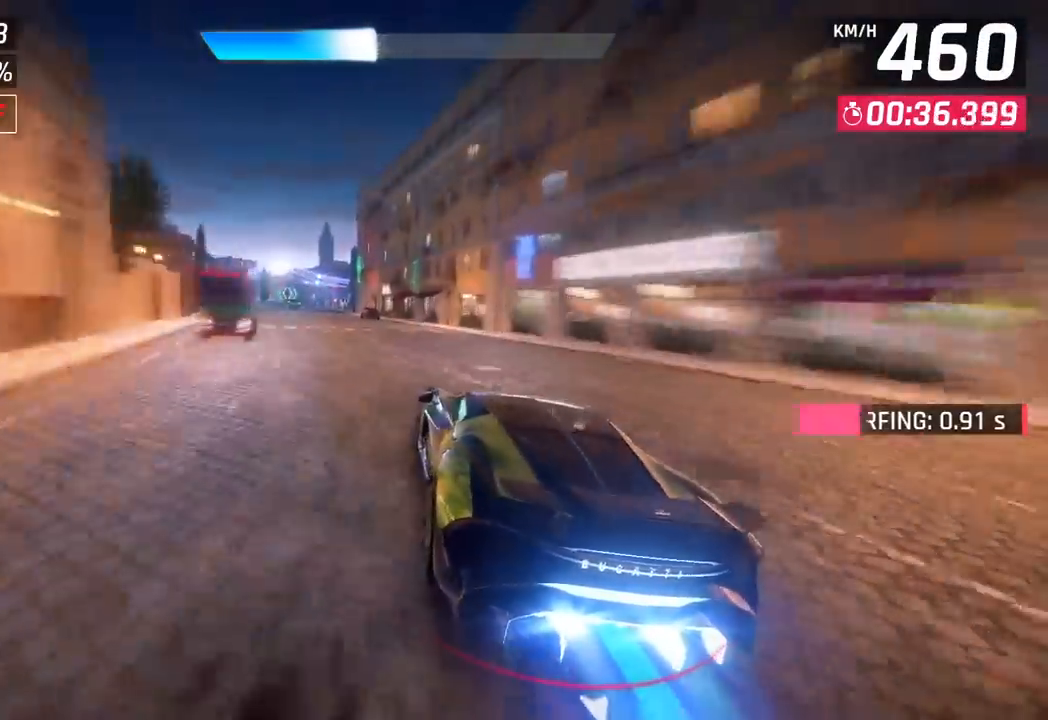
{"buttons": [], "left_stick": "left", "events": []}
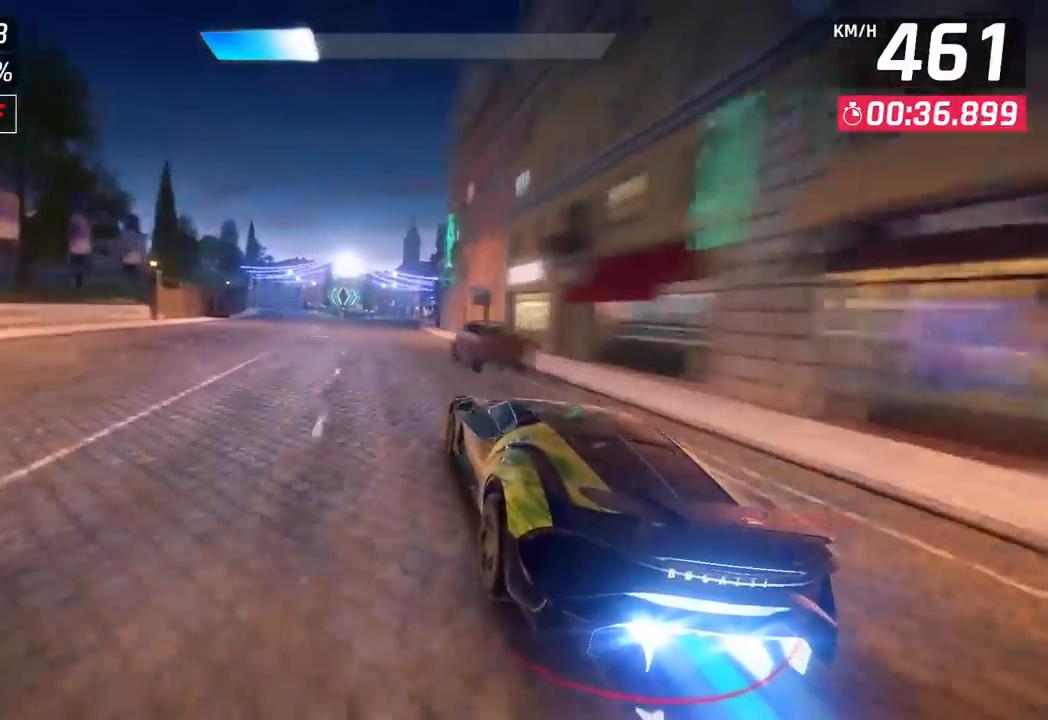
{"buttons": ["SQUARE"], "left_stick": "center", "events": [[150, "left_stick", "right"], [317, "left_stick", "center"], [417, "SQUARE", "down"]]}
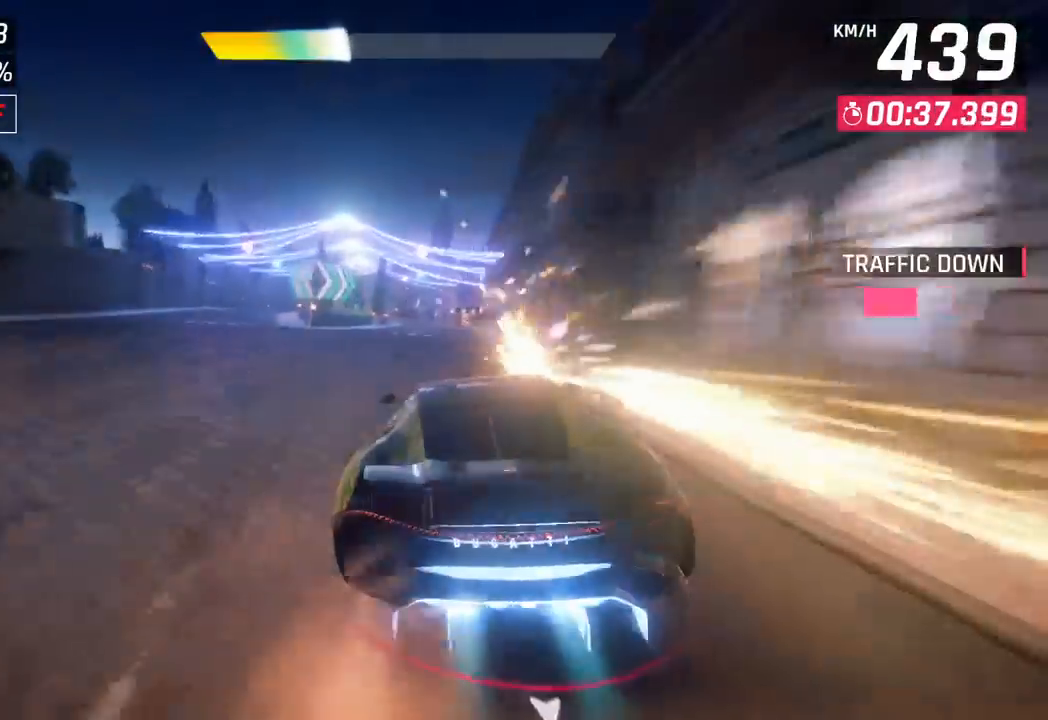
{"buttons": [], "left_stick": "center", "events": [[33, "SQUARE", "up"], [117, "CROSS", "down"], [233, "CROSS", "up"]]}
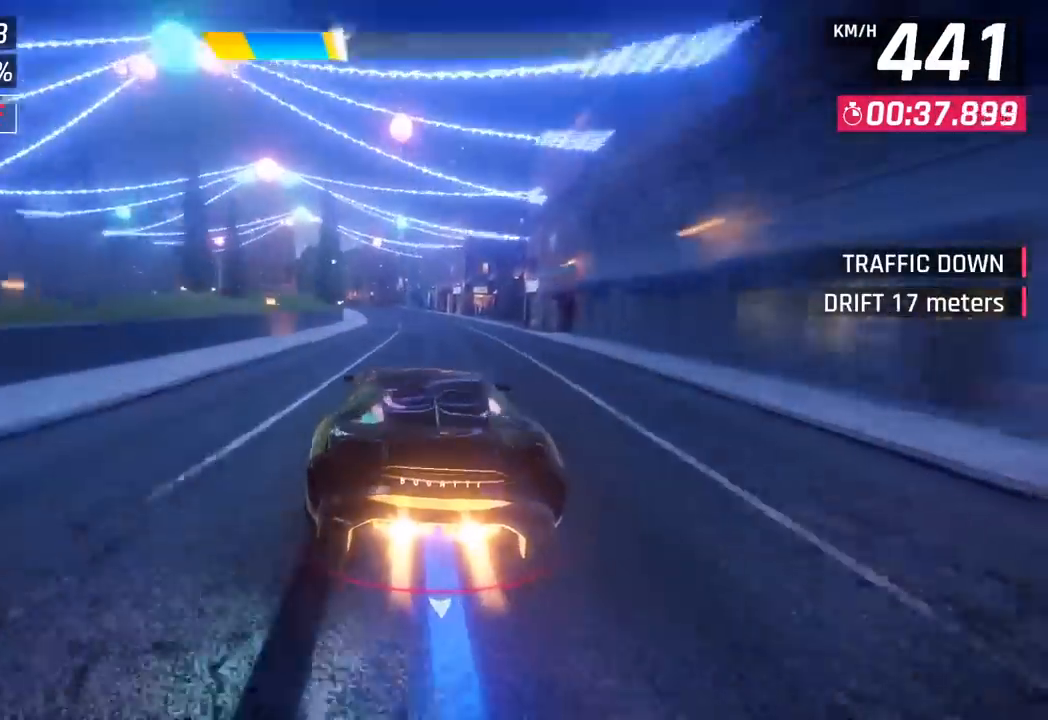
{"buttons": [], "left_stick": "left", "events": [[50, "left_stick", "left"], [267, "CROSS", "down"], [417, "CROSS", "up"]]}
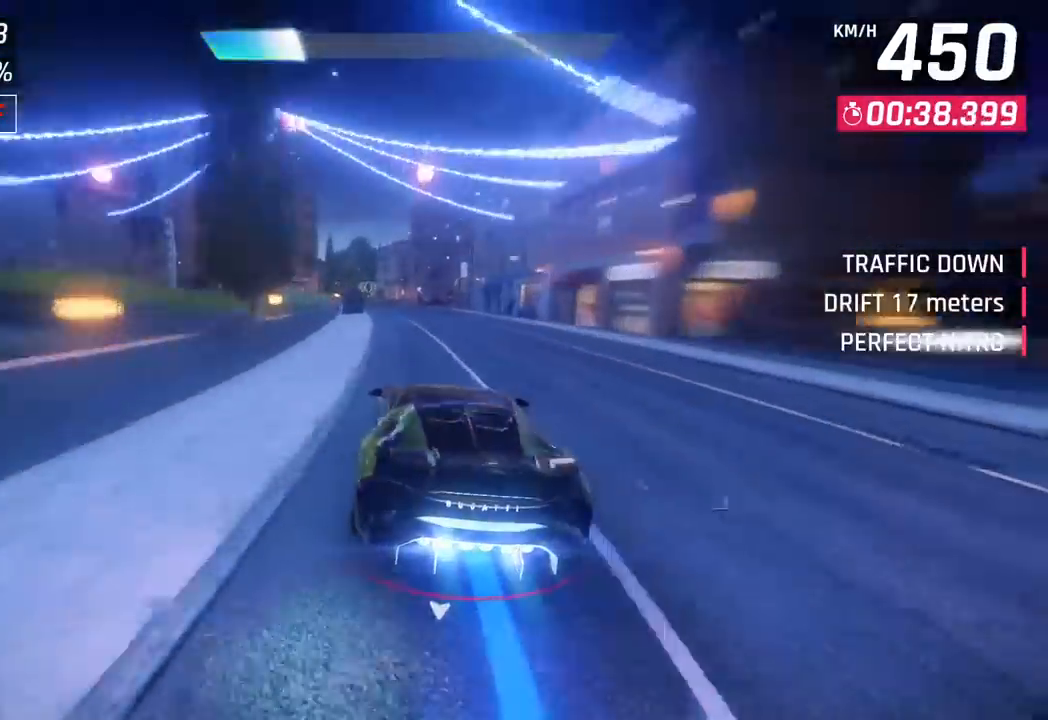
{"buttons": [], "left_stick": "left", "events": []}
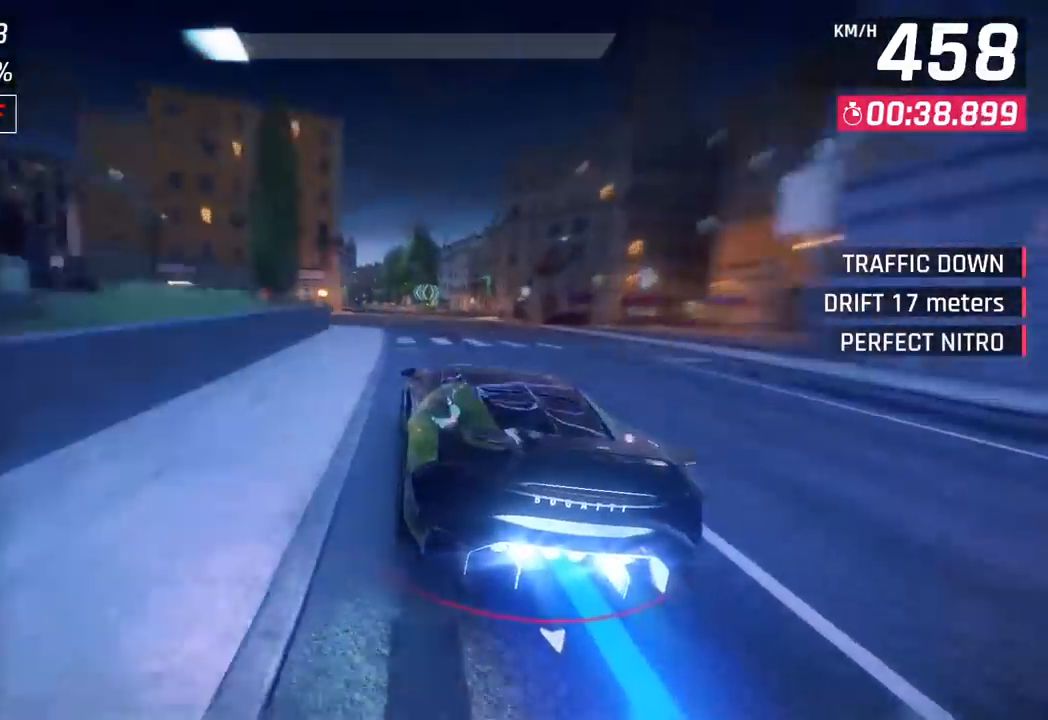
{"buttons": [], "left_stick": "center", "events": [[183, "SQUARE", "down"], [183, "left_stick", "center"], [300, "SQUARE", "up"]]}
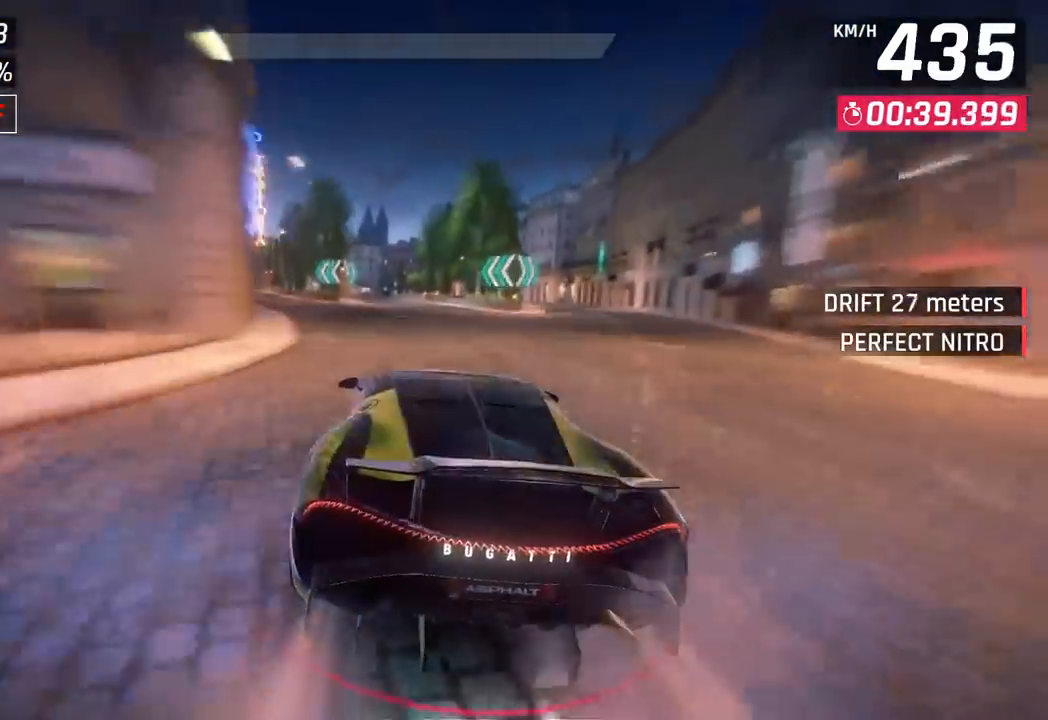
{"buttons": [], "left_stick": "center", "events": []}
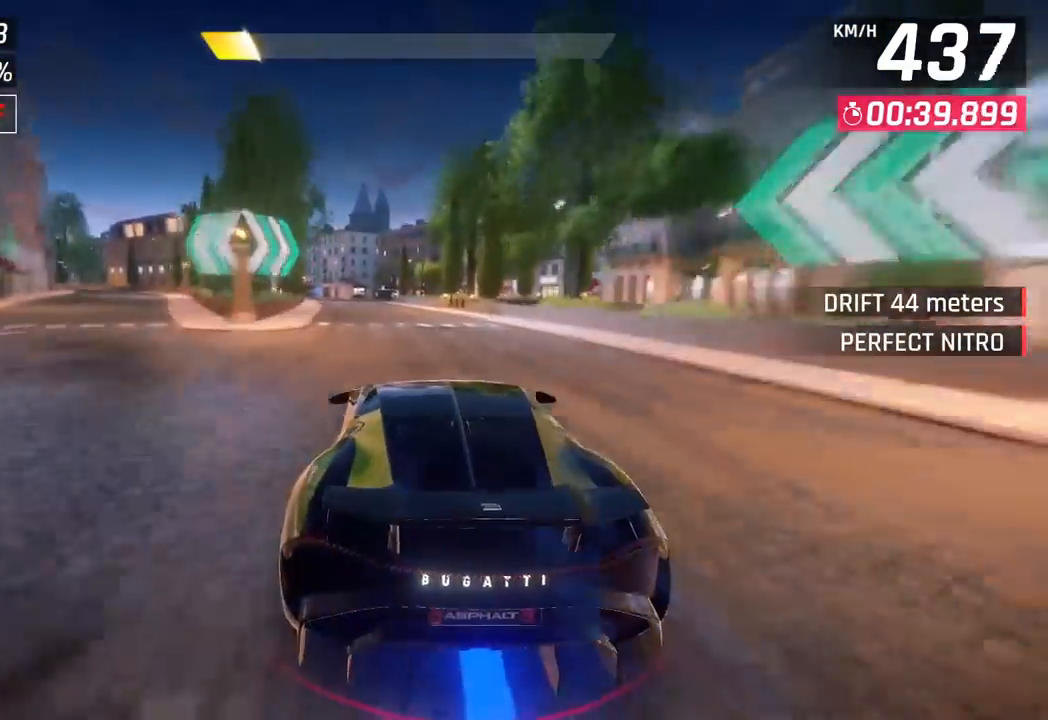
{"buttons": [], "left_stick": "left", "events": [[333, "left_stick", "left"], [350, "SQUARE", "down"], [483, "SQUARE", "up"]]}
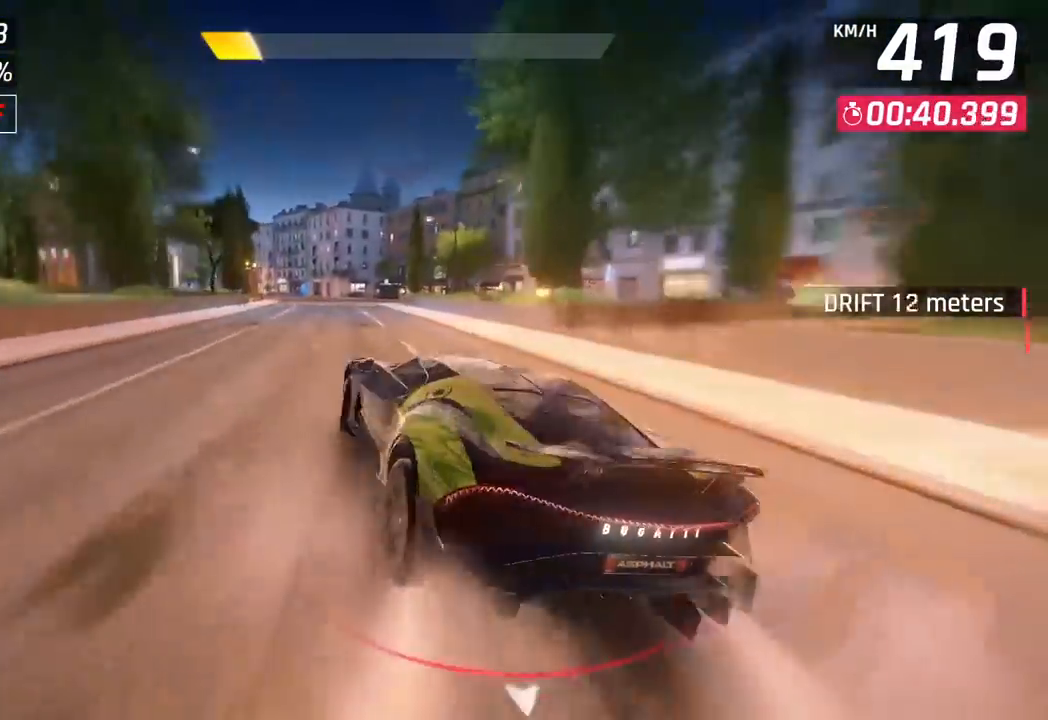
{"buttons": [], "left_stick": "left", "events": [[183, "R1", "down"], [233, "SQUARE", "down"], [383, "SQUARE", "up"], [400, "R1", "up"]]}